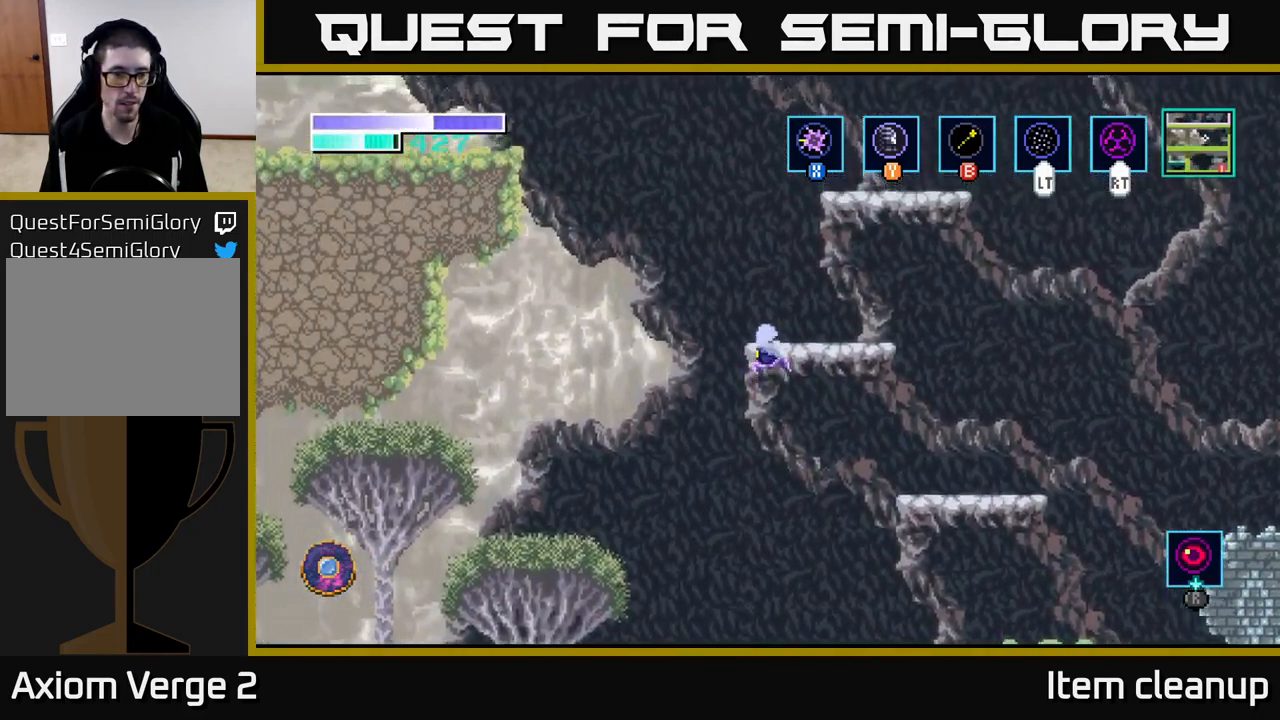
Gameplay with a controller (Xbox layout); each line is a JSON object with the inputs held at the frame after it. "events" lists button and stick changes between this image and that frame as [ms after this image, input, new state], when the widget could be followed in between.
{"buttons": ["A"], "left_stick": "center", "right_stick": "center", "events": []}
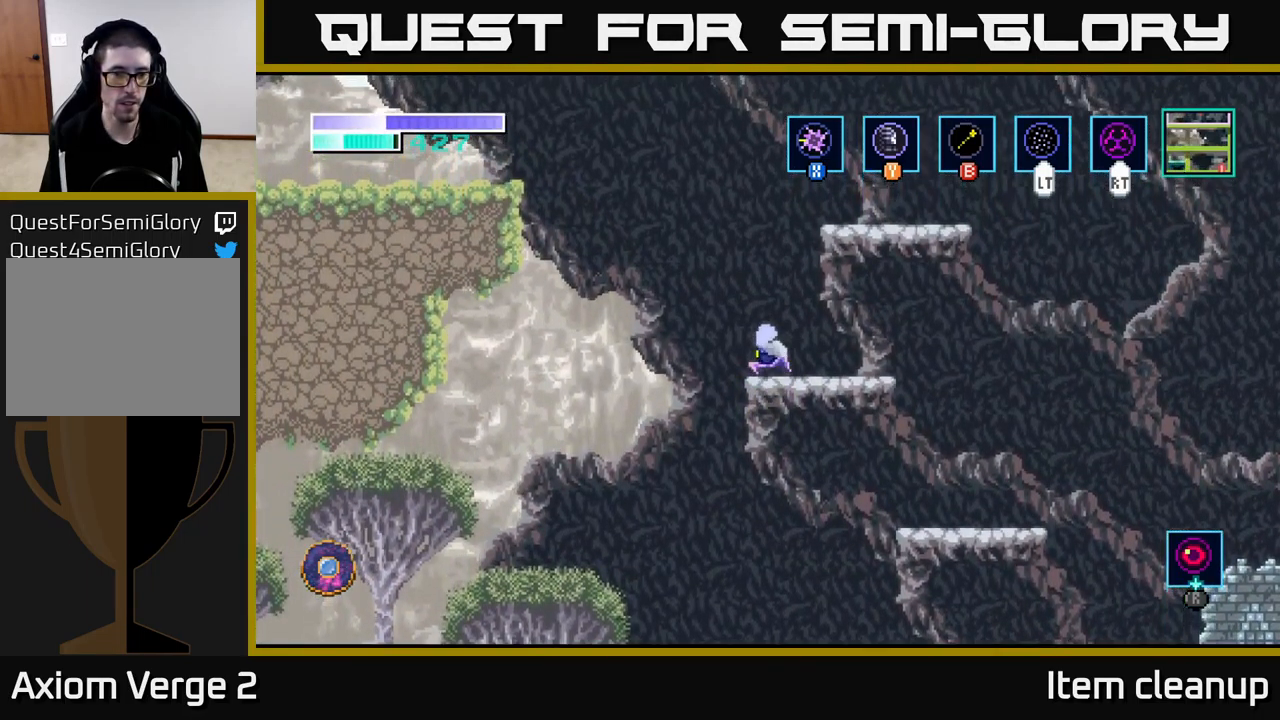
{"buttons": ["A"], "left_stick": "left", "right_stick": "center", "events": [[34, "A", "up"], [200, "left_stick", "left"], [334, "A", "down"]]}
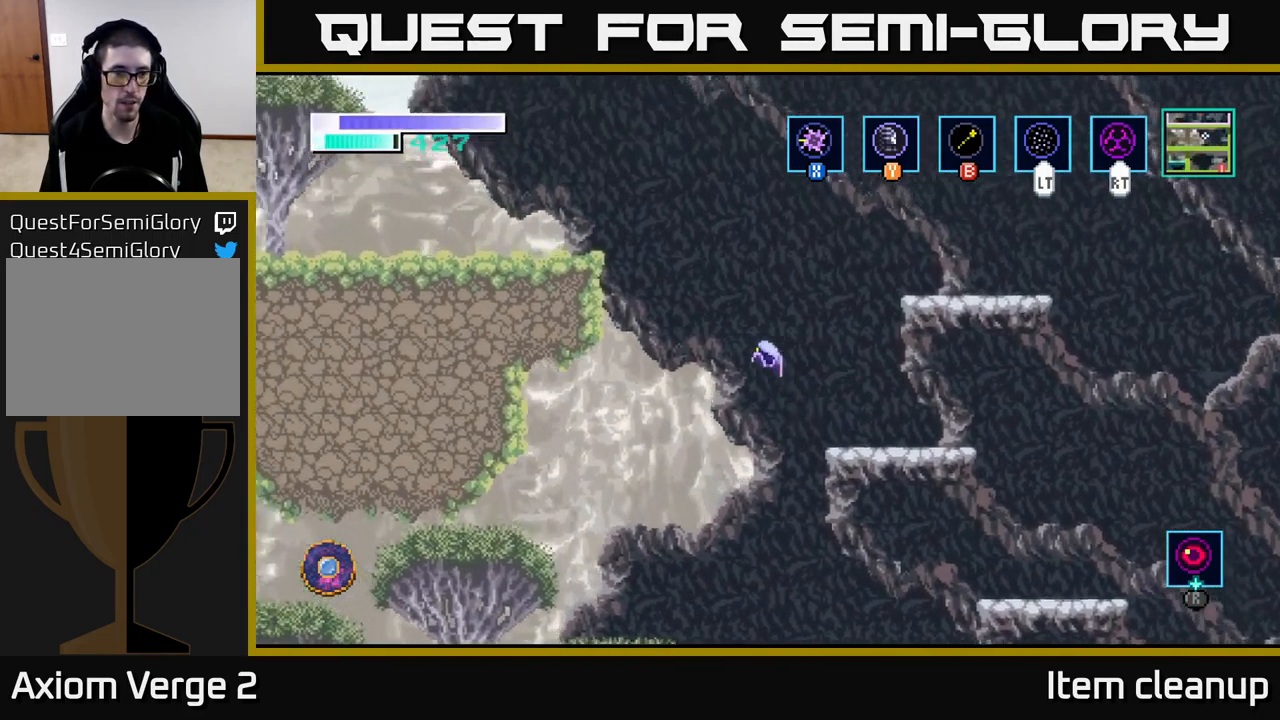
{"buttons": [], "left_stick": "left", "right_stick": "center", "events": [[150, "A", "up"]]}
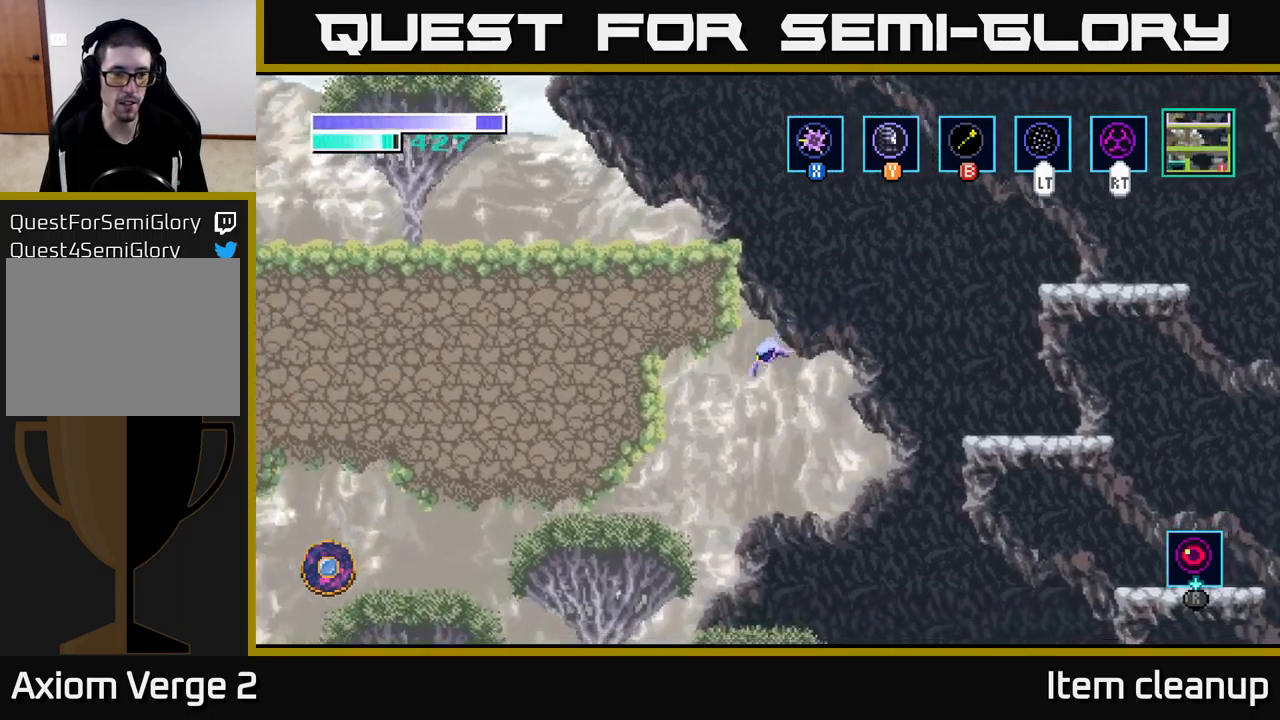
{"buttons": [], "left_stick": "left", "right_stick": "center", "events": [[200, "A", "down"], [350, "A", "up"]]}
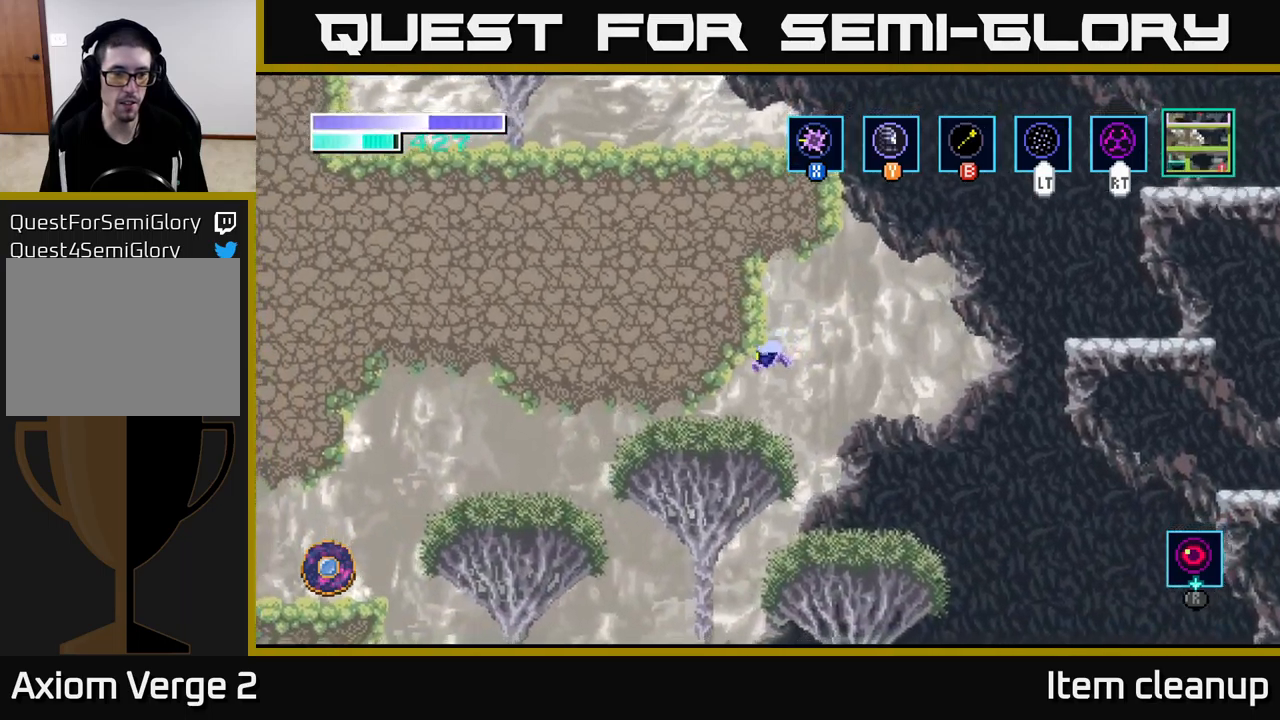
{"buttons": [], "left_stick": "left", "right_stick": "center", "events": [[150, "A", "down"], [367, "A", "up"]]}
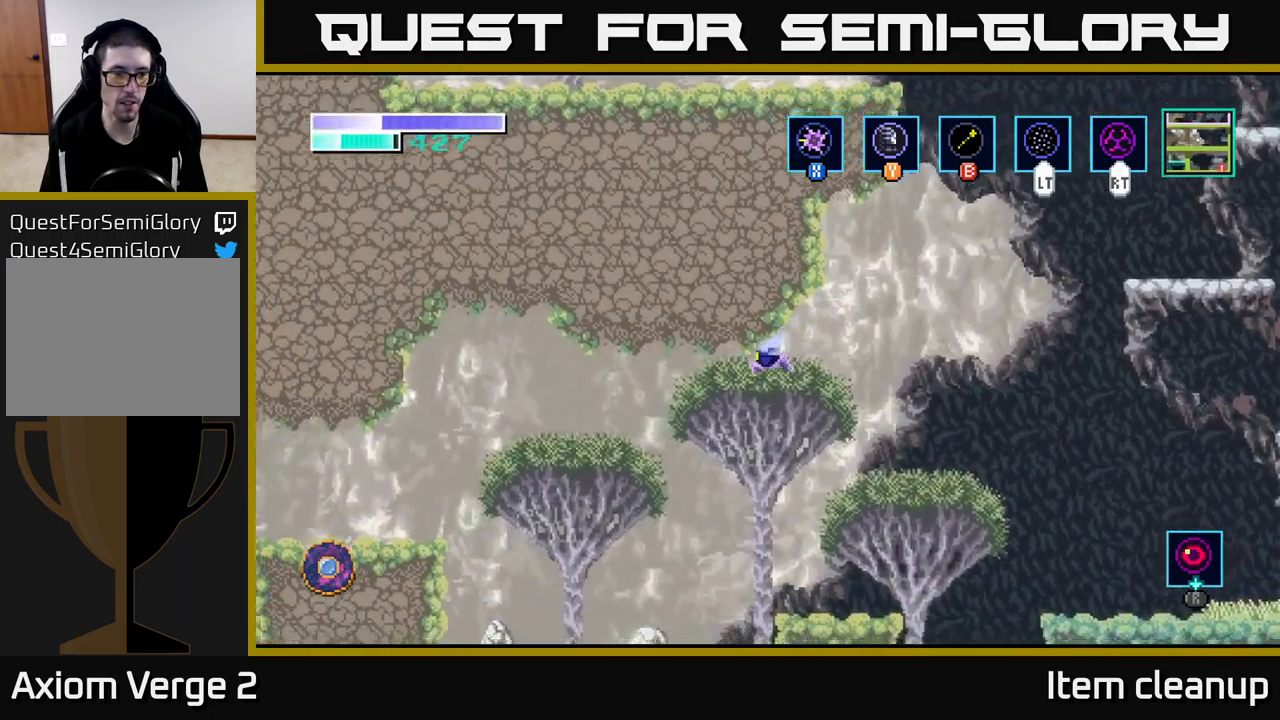
{"buttons": [], "left_stick": "left", "right_stick": "center", "events": [[183, "A", "down"], [333, "A", "up"]]}
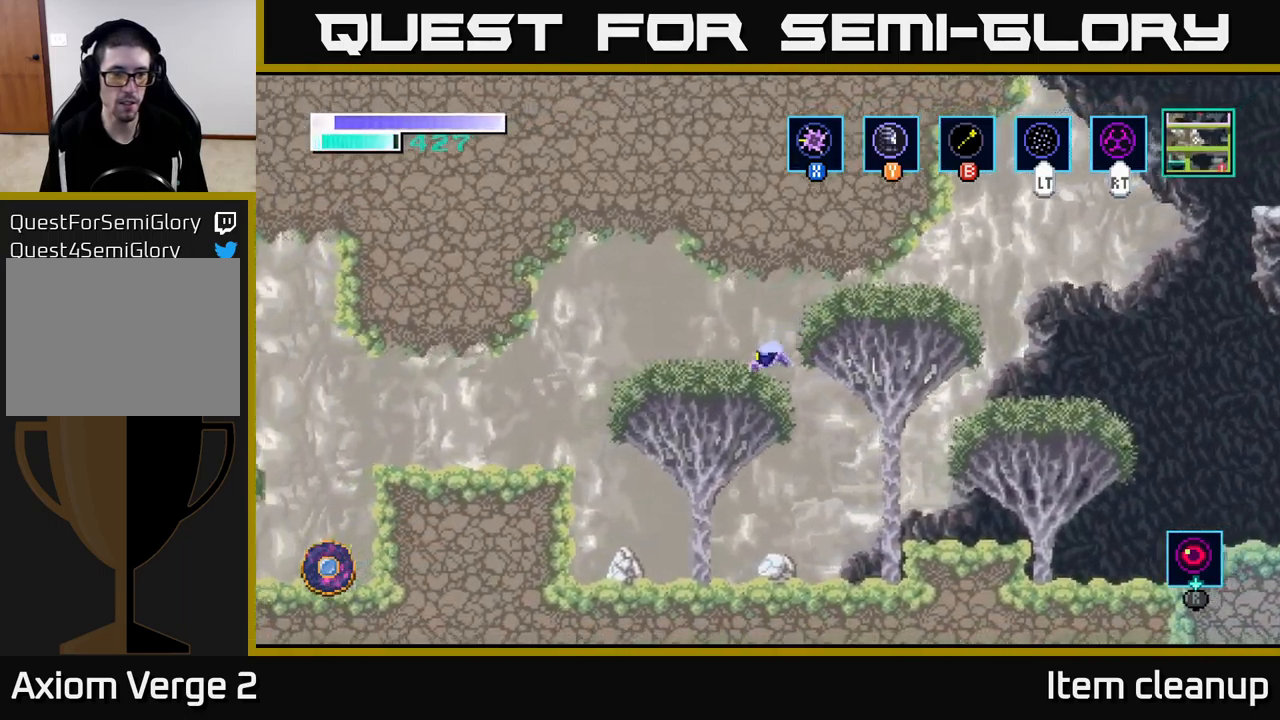
{"buttons": ["A"], "left_stick": "left", "right_stick": "center", "events": [[17, "A", "down"], [150, "A", "up"], [233, "A", "down"], [350, "A", "up"], [467, "A", "down"]]}
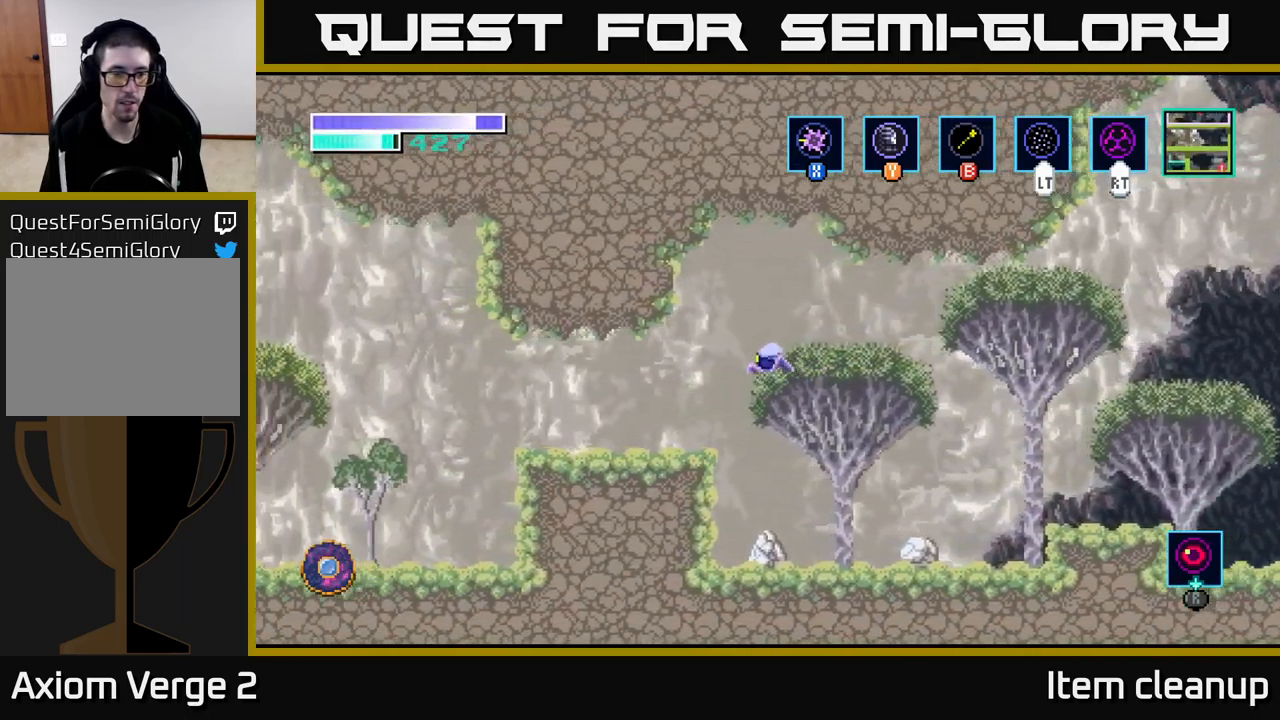
{"buttons": [], "left_stick": "left", "right_stick": "center", "events": [[83, "A", "up"]]}
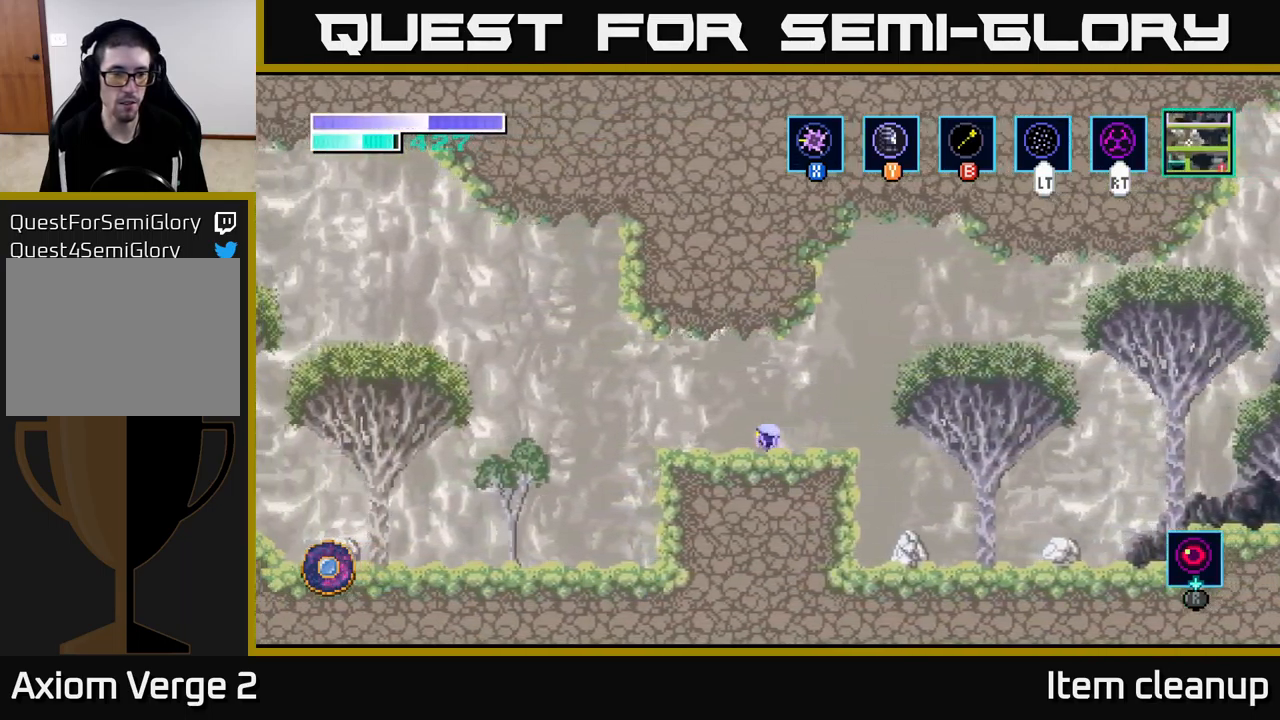
{"buttons": ["A"], "left_stick": "left", "right_stick": "center", "events": [[350, "A", "down"]]}
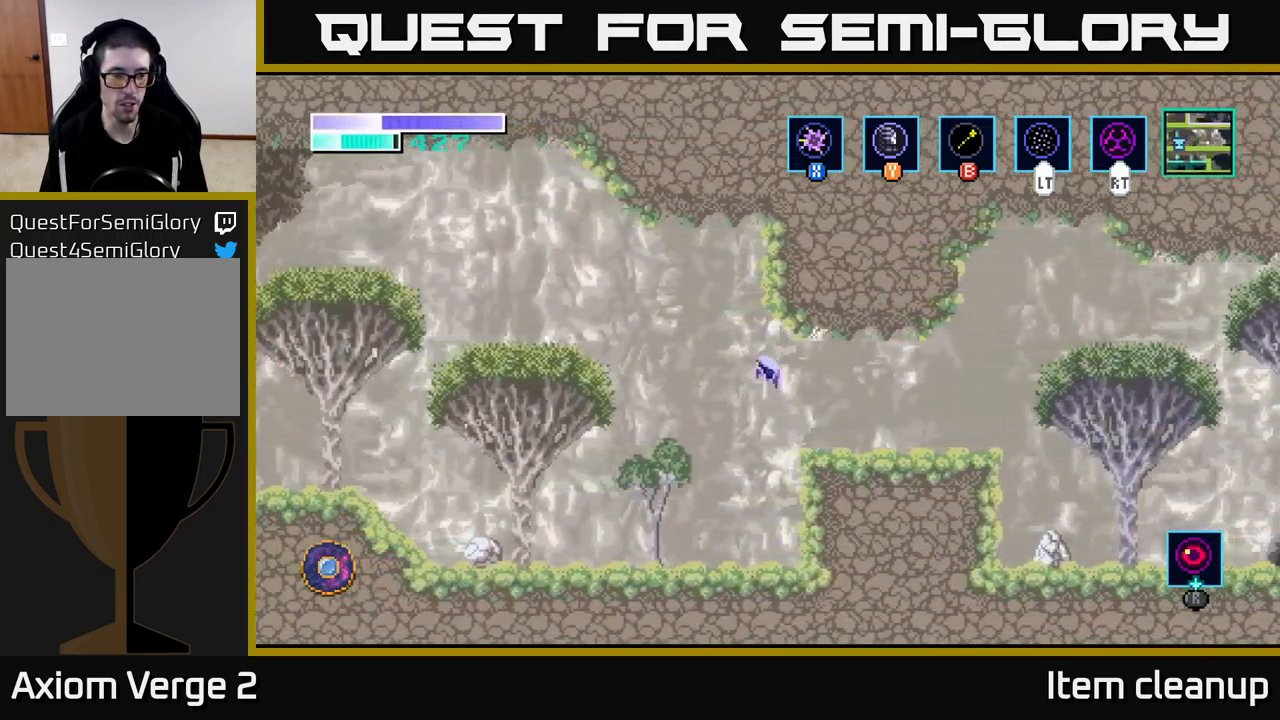
{"buttons": ["A"], "left_stick": "left", "right_stick": "center", "events": [[283, "A", "up"], [367, "A", "down"]]}
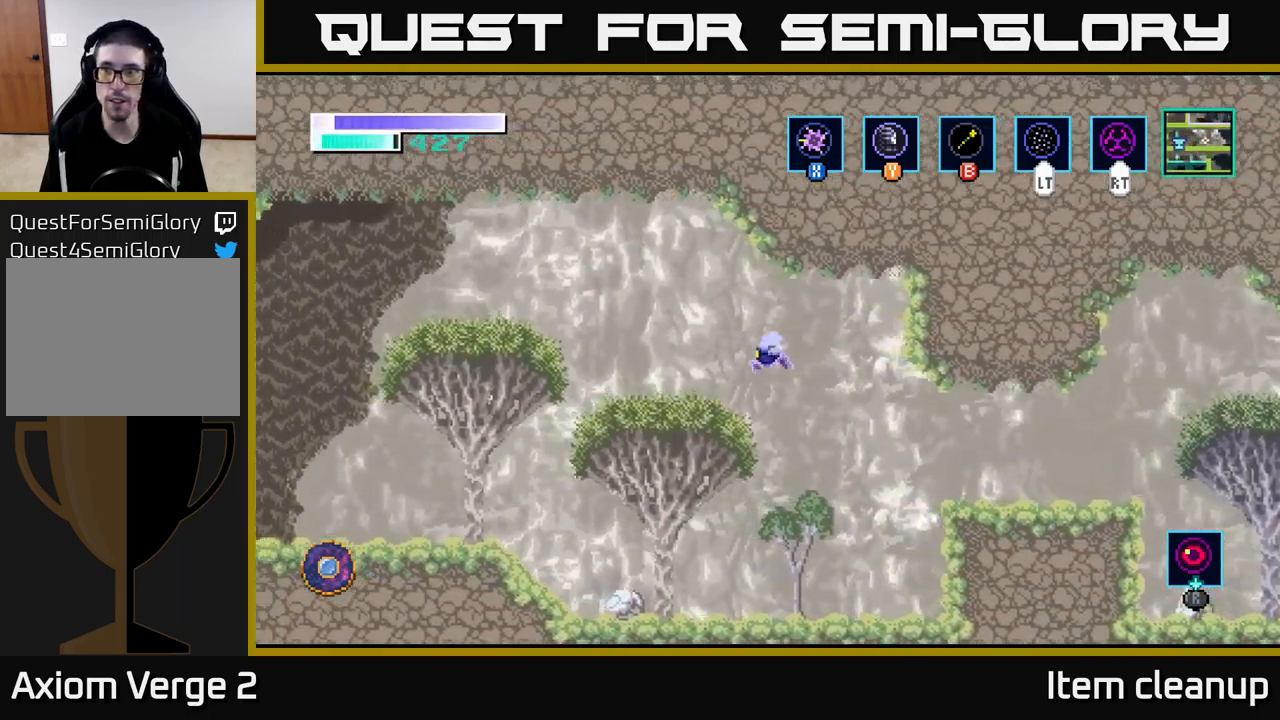
{"buttons": ["A"], "left_stick": "left", "right_stick": "center", "events": []}
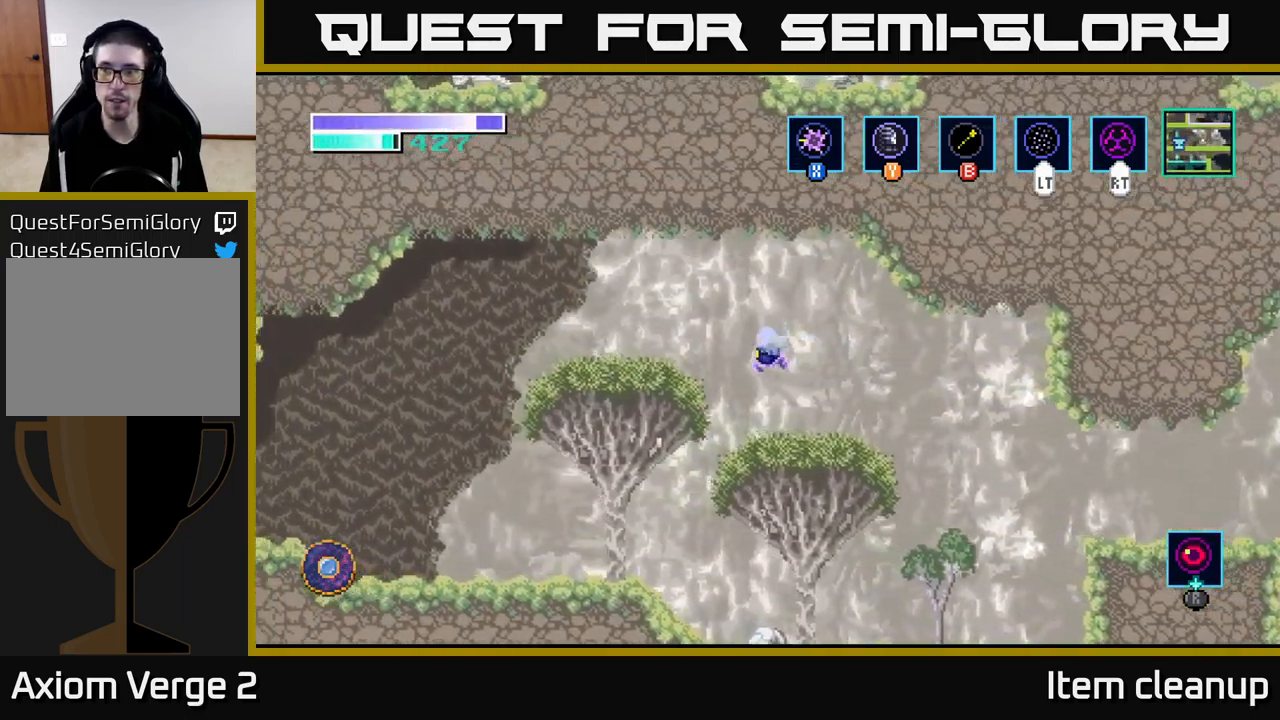
{"buttons": ["A"], "left_stick": "left", "right_stick": "center", "events": []}
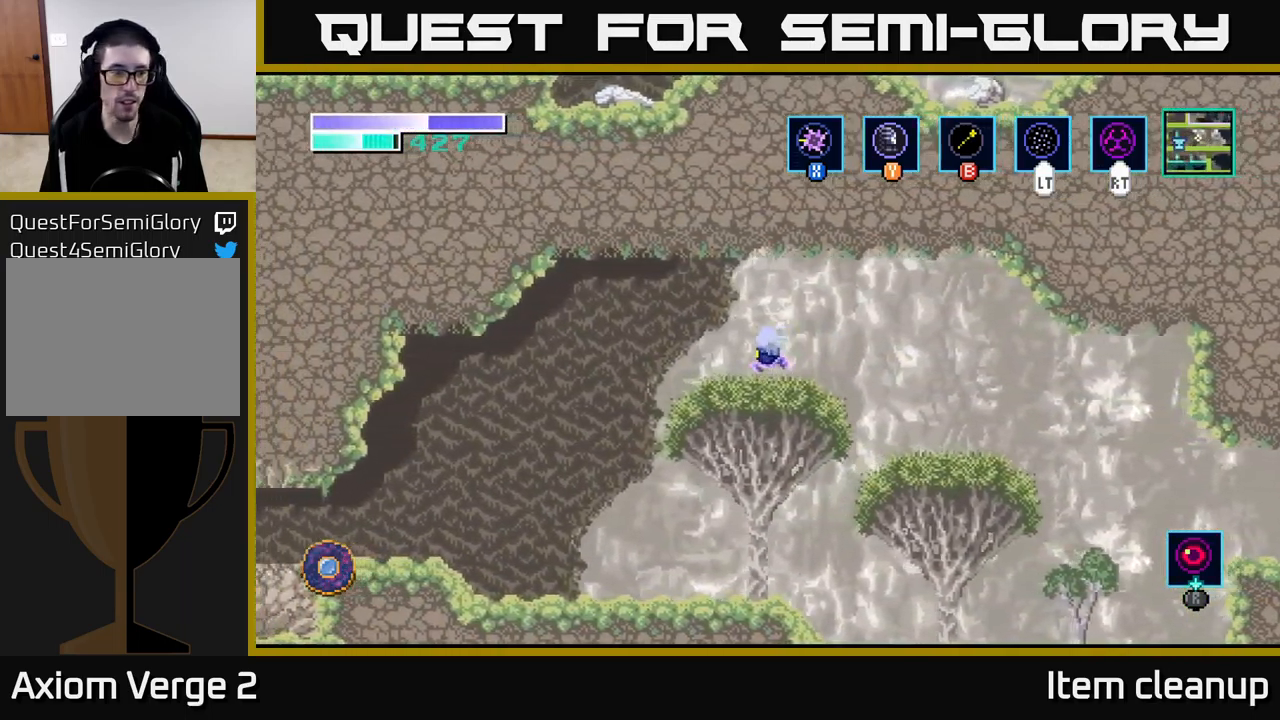
{"buttons": ["A"], "left_stick": "left", "right_stick": "center", "events": []}
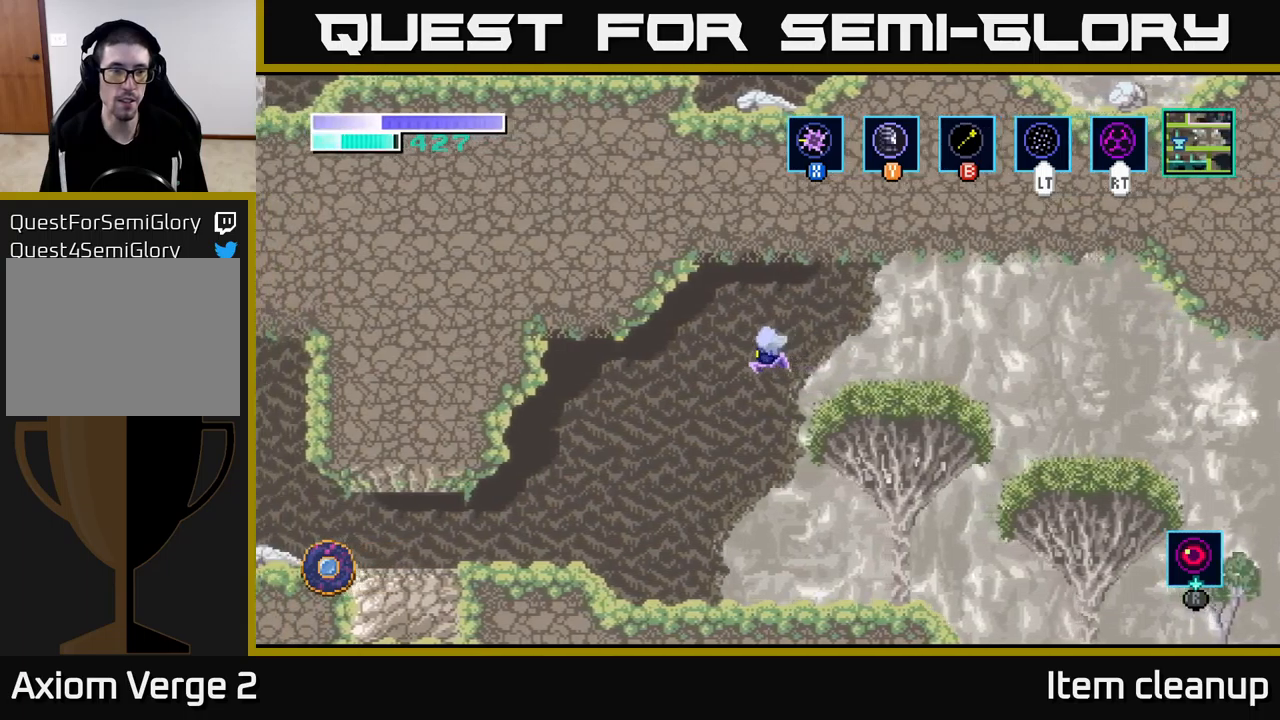
{"buttons": [], "left_stick": "left", "right_stick": "center", "events": [[434, "A", "up"]]}
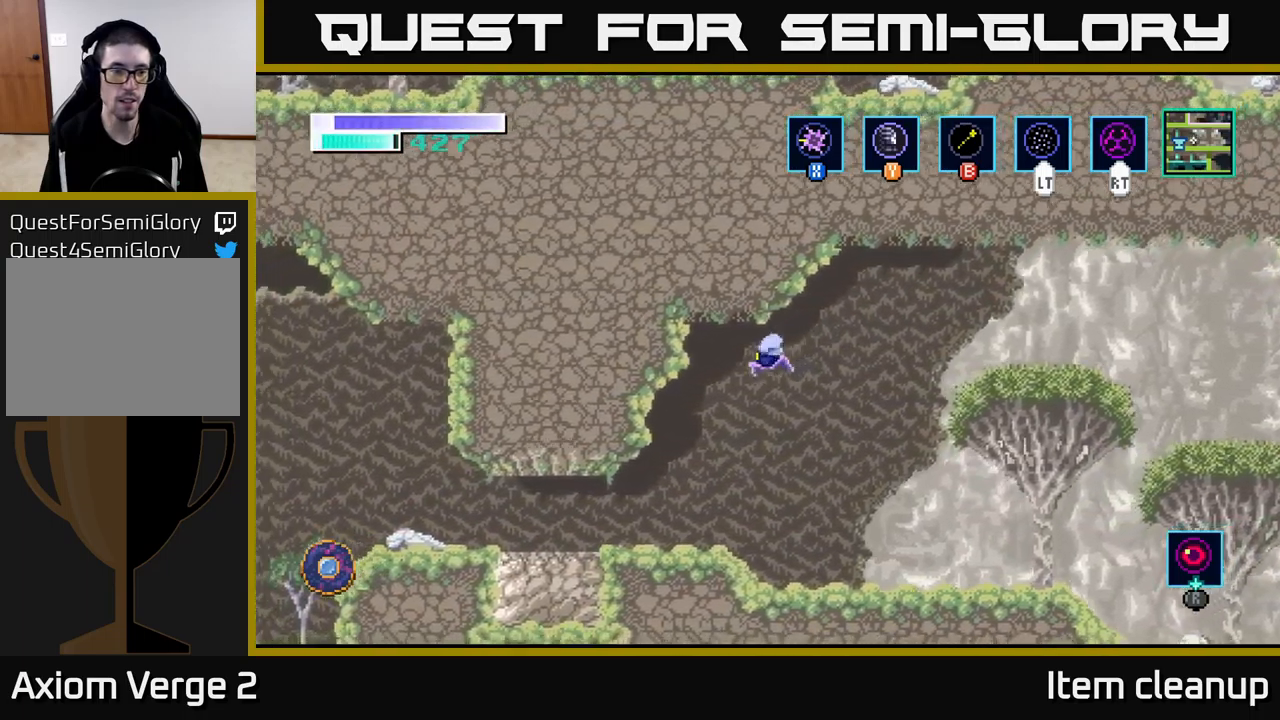
{"buttons": [], "left_stick": "left", "right_stick": "center", "events": []}
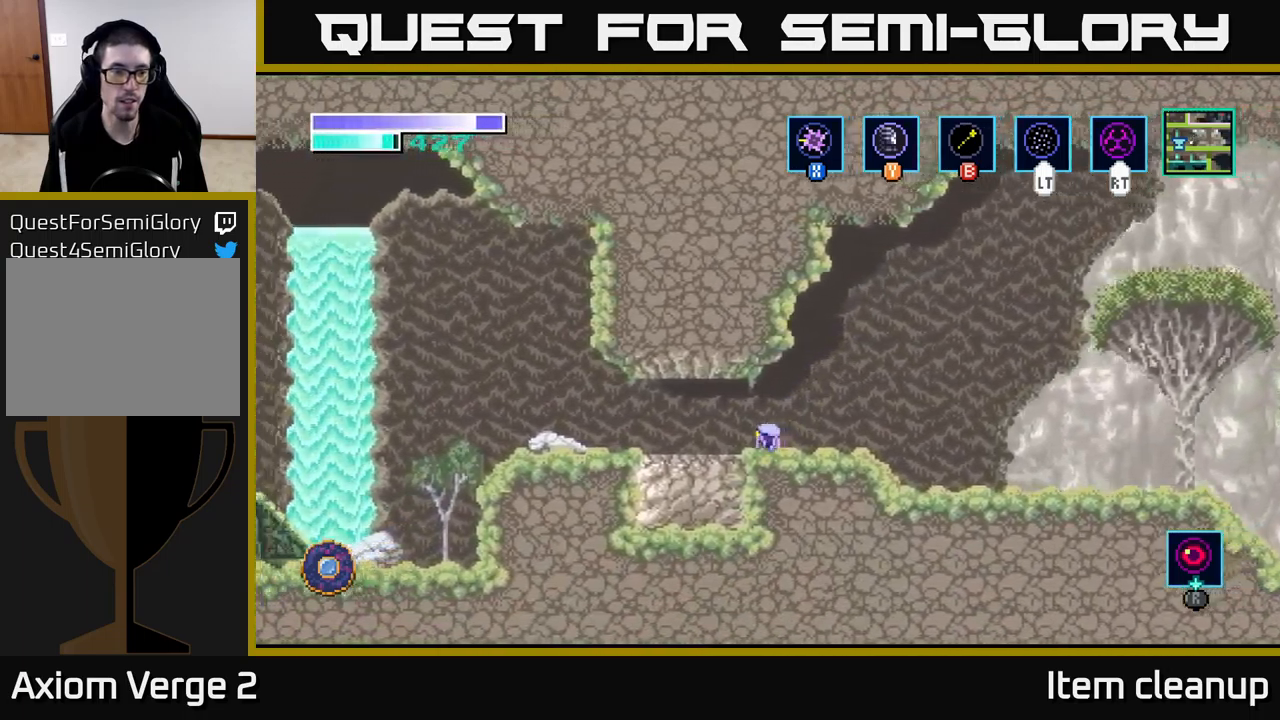
{"buttons": [], "left_stick": "left", "right_stick": "center", "events": []}
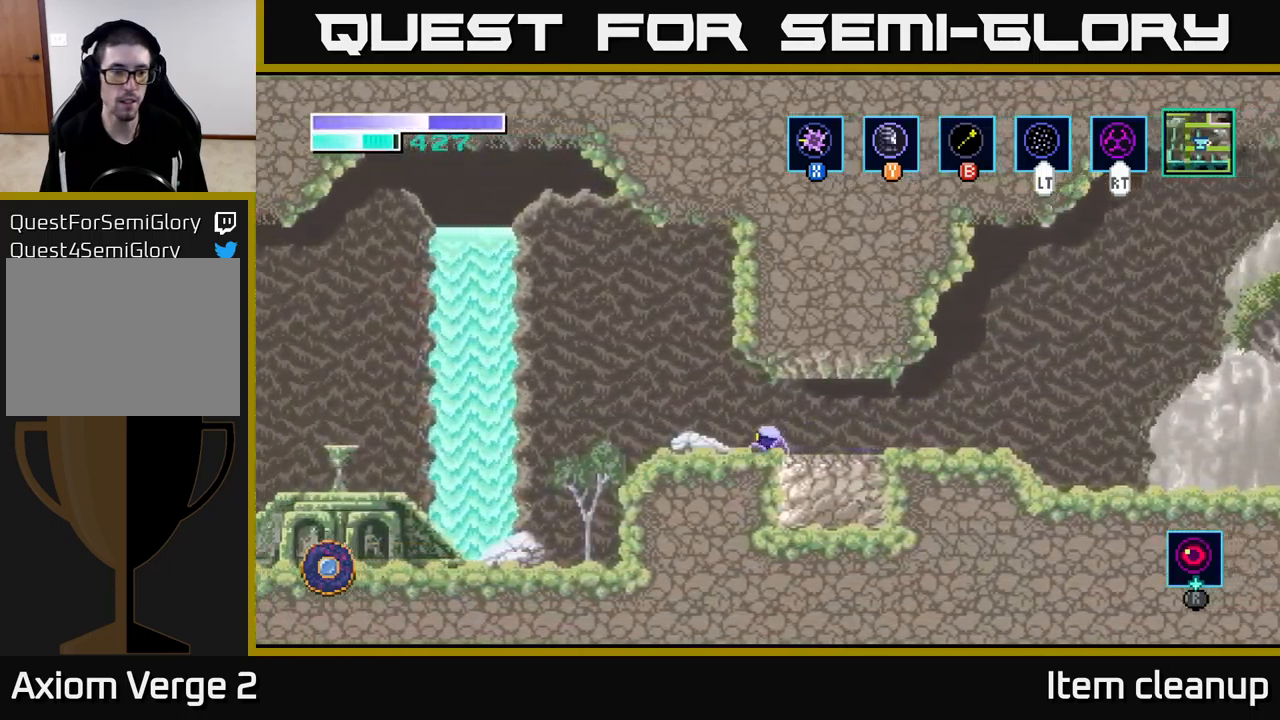
{"buttons": [], "left_stick": "left", "right_stick": "center", "events": [[84, "A", "down"], [167, "A", "up"]]}
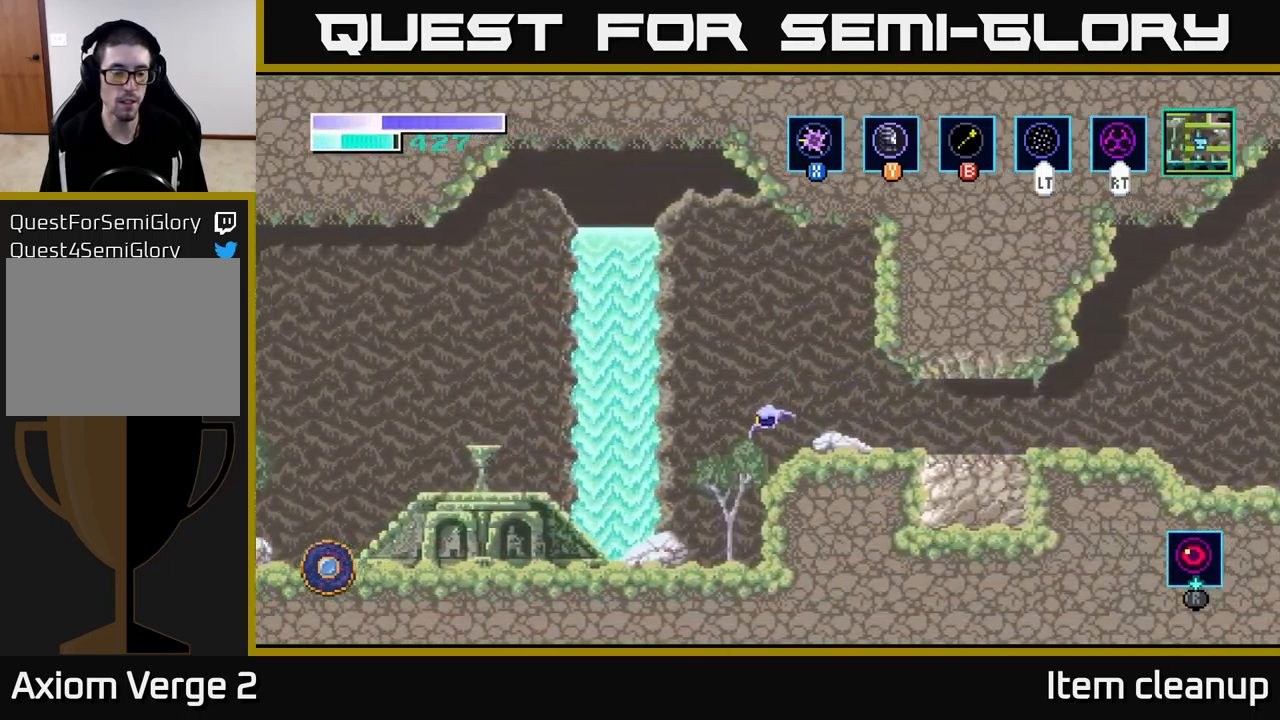
{"buttons": [], "left_stick": "left", "right_stick": "center", "events": []}
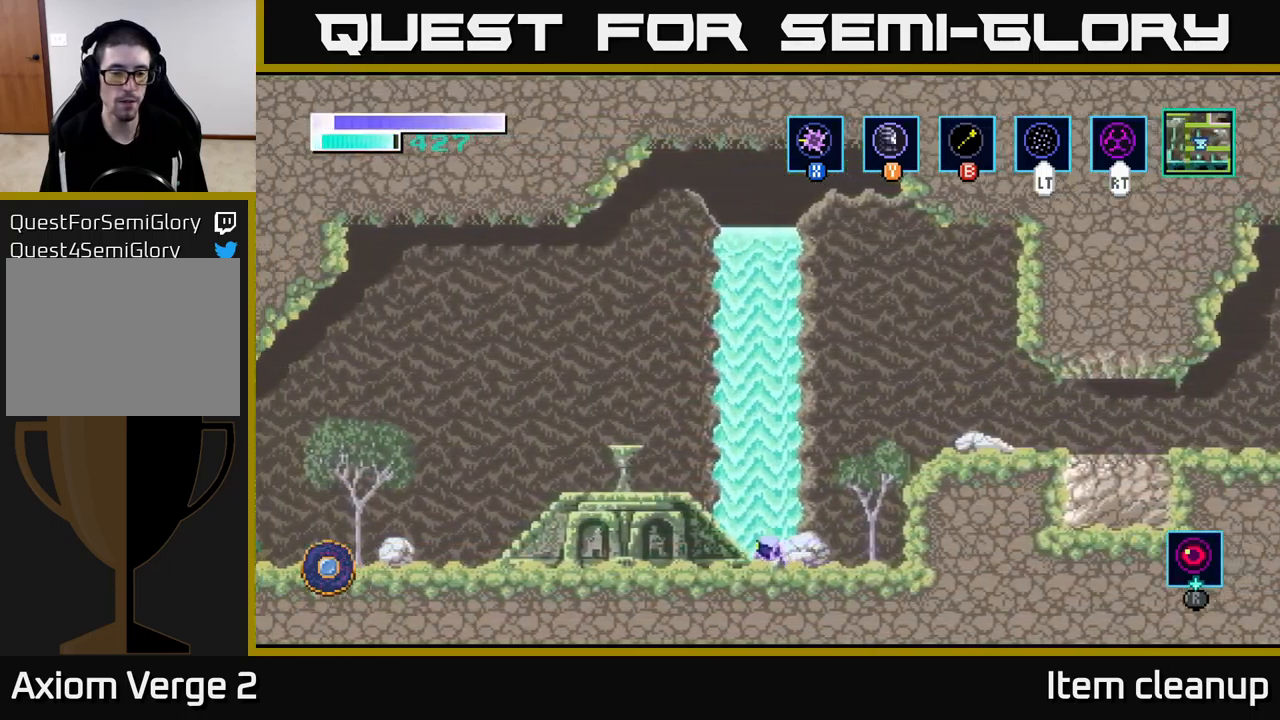
{"buttons": [], "left_stick": "center", "right_stick": "center", "events": [[50, "left_stick", "center"], [117, "left_stick", "up"], [234, "left_stick", "center"], [334, "left_stick", "up"], [484, "left_stick", "center"]]}
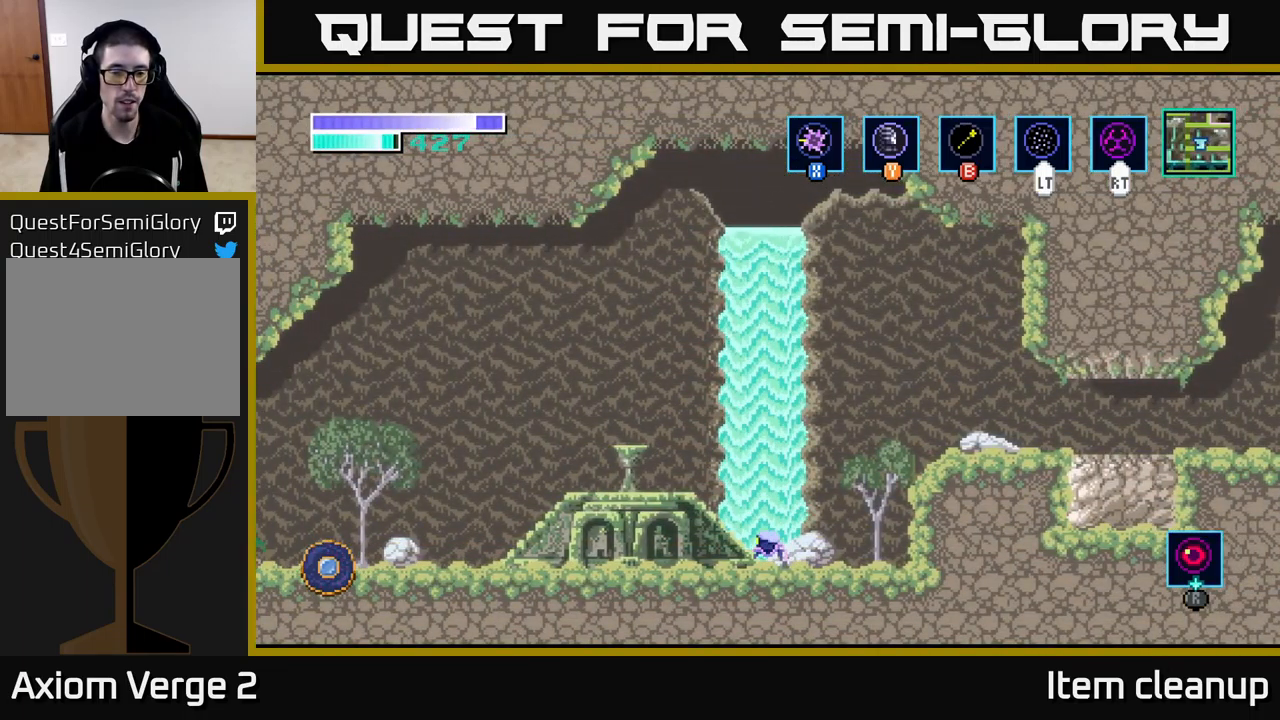
{"buttons": [], "left_stick": "left", "right_stick": "center", "events": [[134, "left_stick", "up"], [217, "A", "down"], [300, "left_stick", "left"], [384, "A", "up"]]}
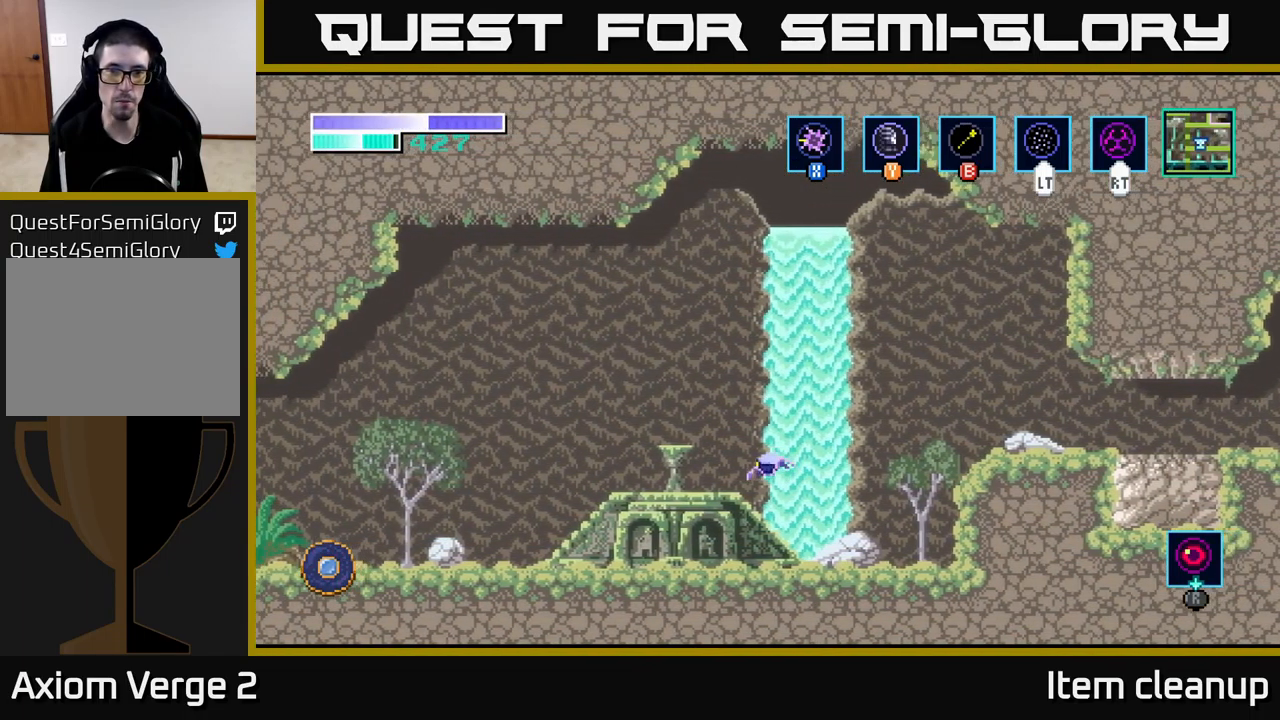
{"buttons": [], "left_stick": "center", "right_stick": "center", "events": [[400, "left_stick", "center"]]}
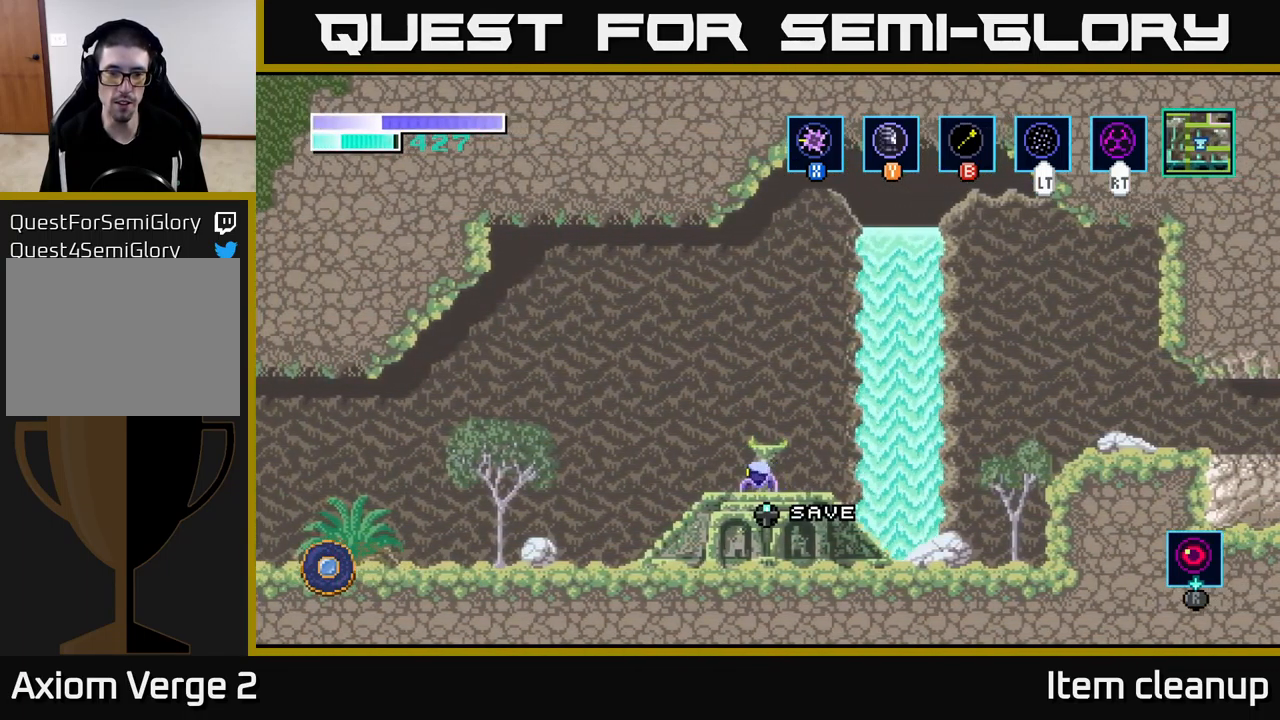
{"buttons": ["A"], "left_stick": "right", "right_stick": "center", "events": [[50, "left_stick", "right"], [200, "A", "down"]]}
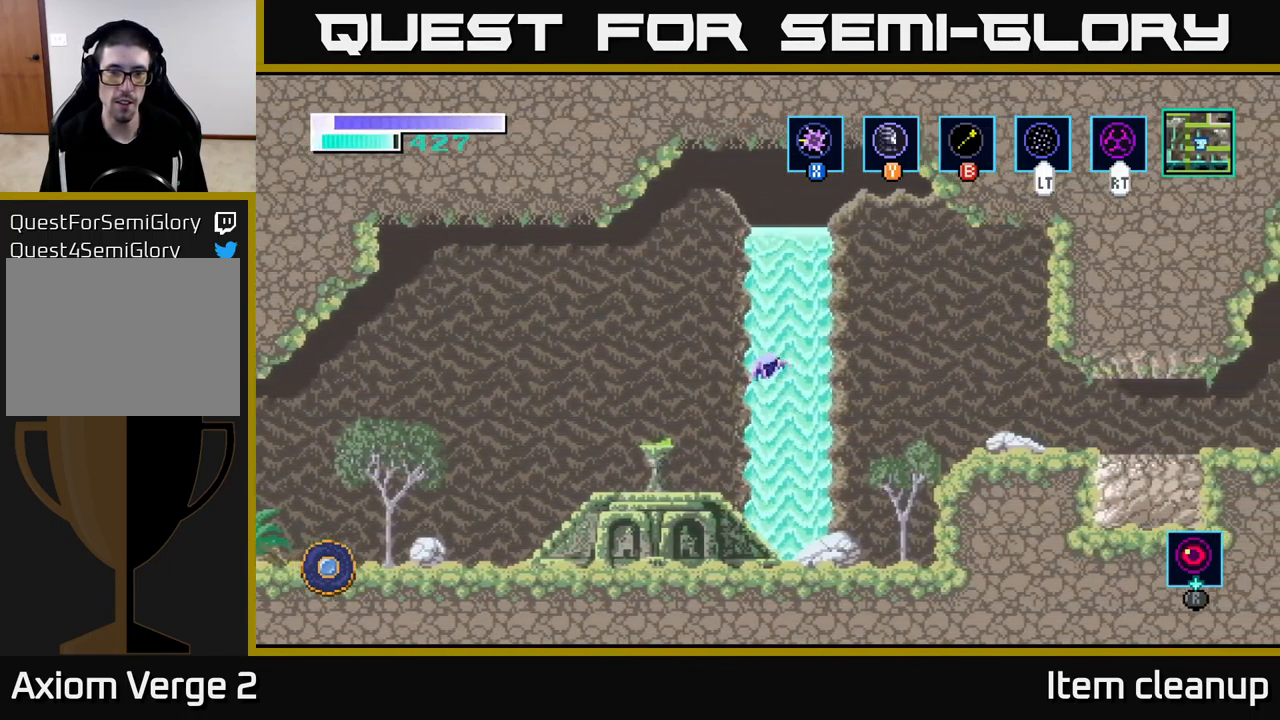
{"buttons": ["A"], "left_stick": "right", "right_stick": "center", "events": [[84, "A", "up"], [150, "A", "down"], [184, "left_stick", "center"], [383, "left_stick", "right"]]}
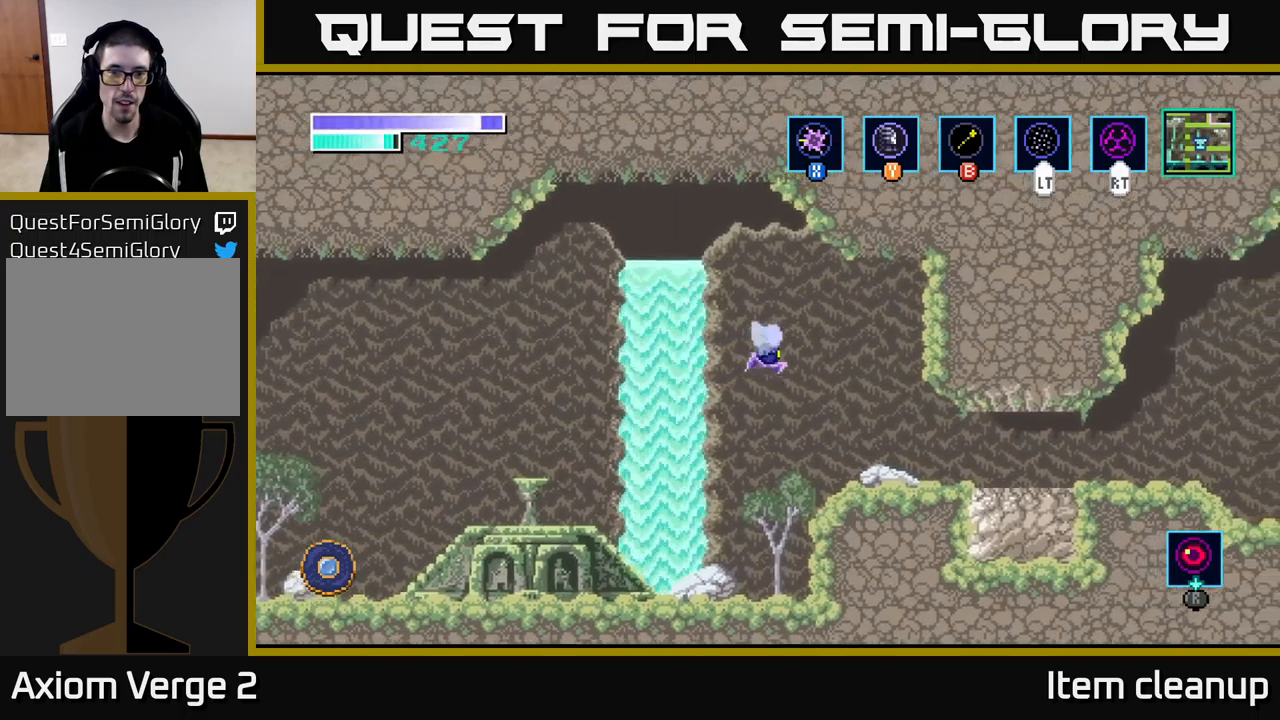
{"buttons": [], "left_stick": "center", "right_stick": "center", "events": [[34, "A", "up"], [484, "left_stick", "center"]]}
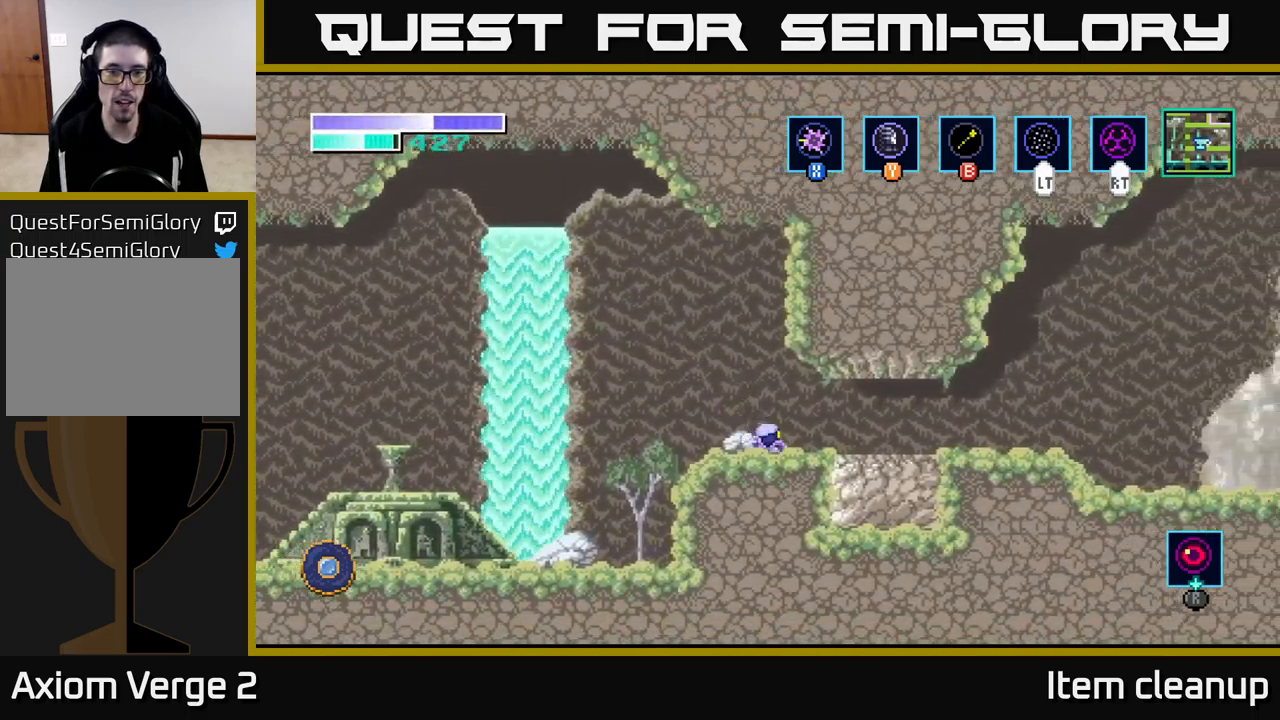
{"buttons": ["A"], "left_stick": "left", "right_stick": "center", "events": [[34, "left_stick", "left"], [150, "A", "down"]]}
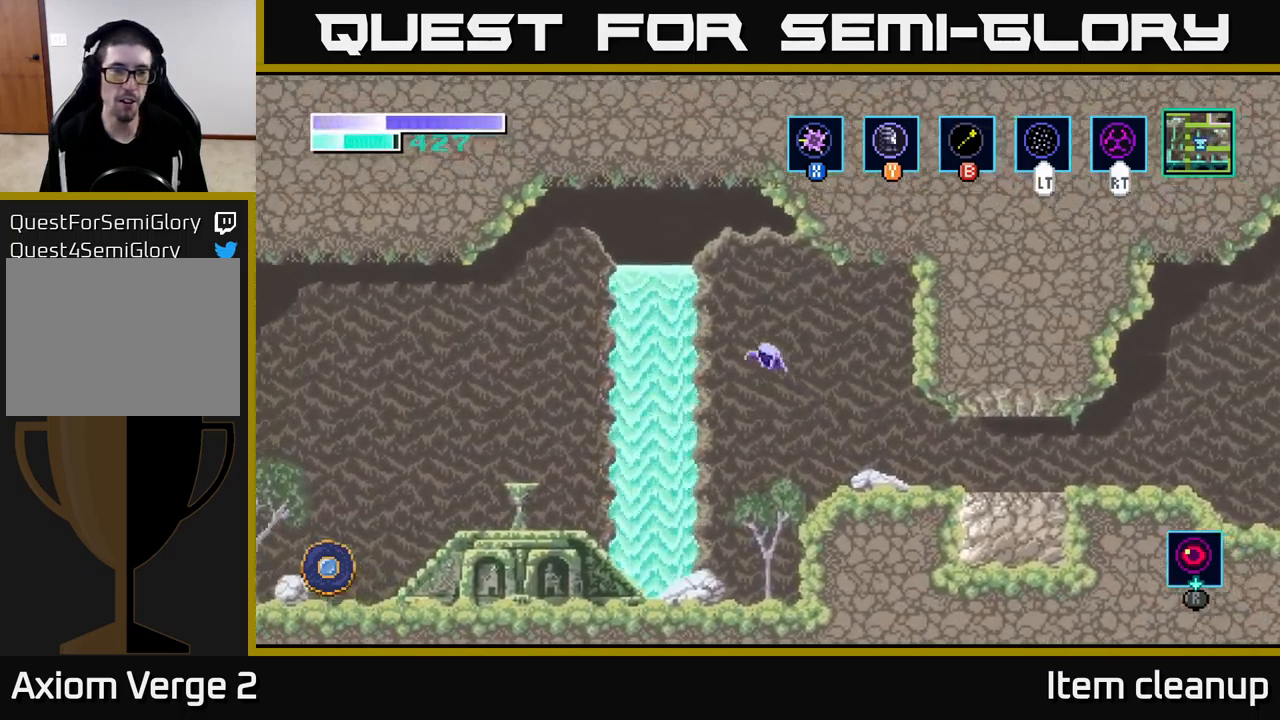
{"buttons": ["A"], "left_stick": "left", "right_stick": "center", "events": [[17, "A", "up"], [84, "A", "down"]]}
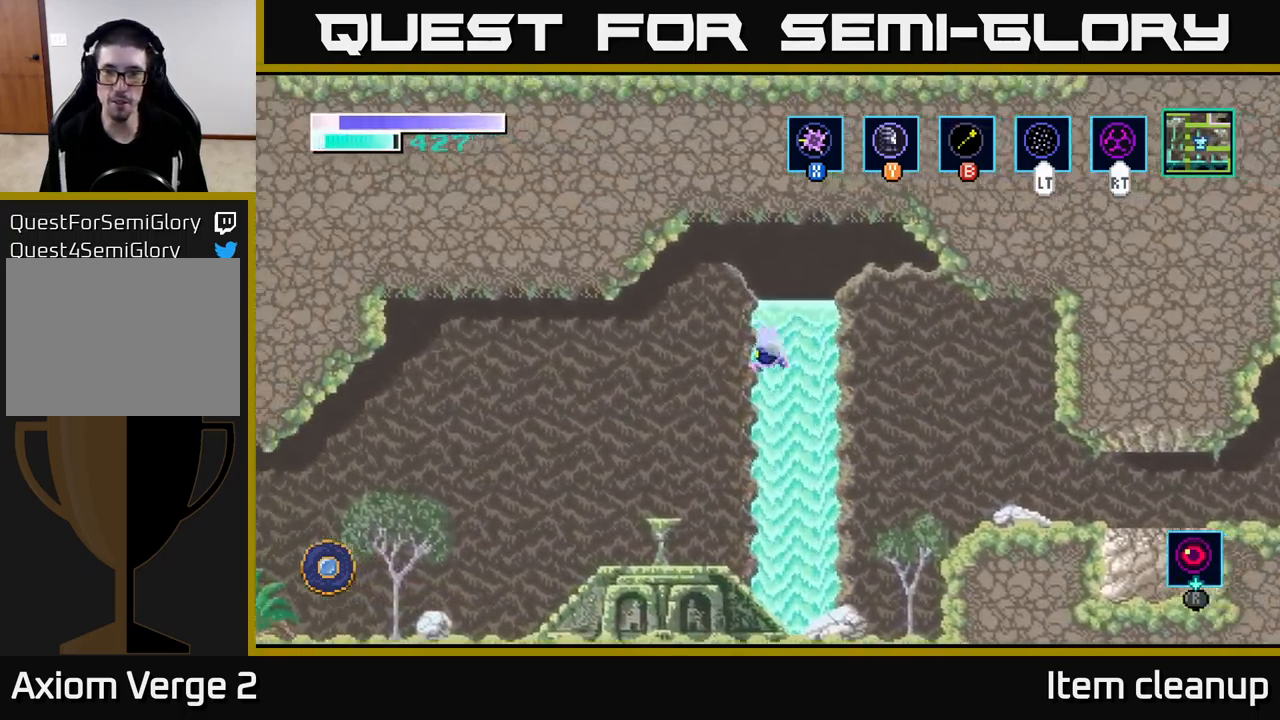
{"buttons": ["A"], "left_stick": "left", "right_stick": "center", "events": []}